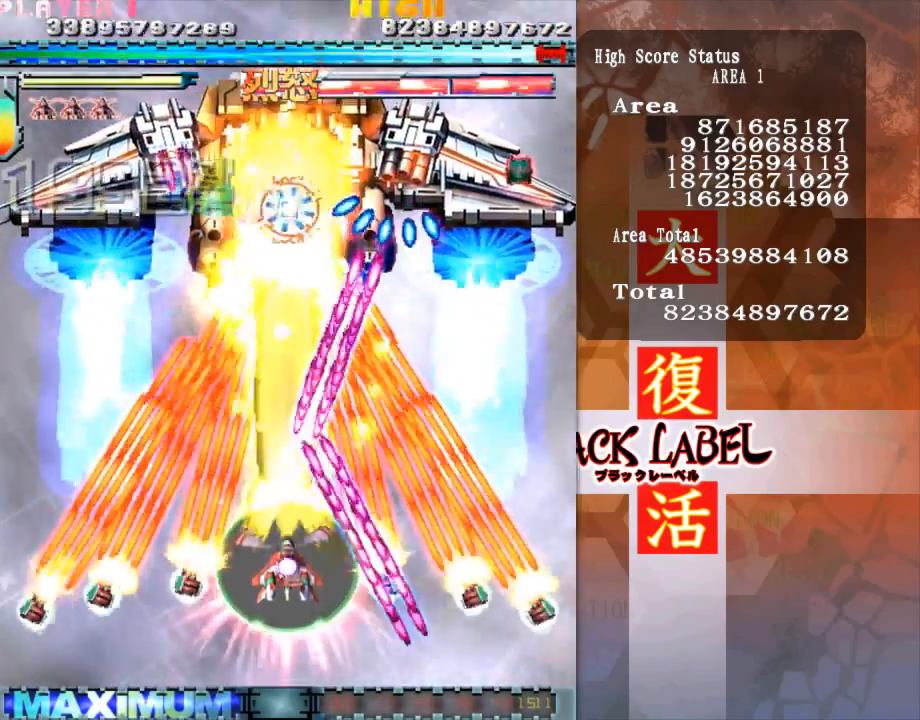
Gameplay with a controller (arcade stick); each line is a JSON object with the inputs held at the frame after it. "events" lists button and stick changes between this image and that frame as [ms after this image, input, new state], when the widget could be followed in between. Not read: L3 R3.
{"buttons": [], "left_stick": "center", "events": [[33, "left_stick", "left"], [200, "left_stick", "center"], [367, "left_stick", "left"], [500, "left_stick", "center"]]}
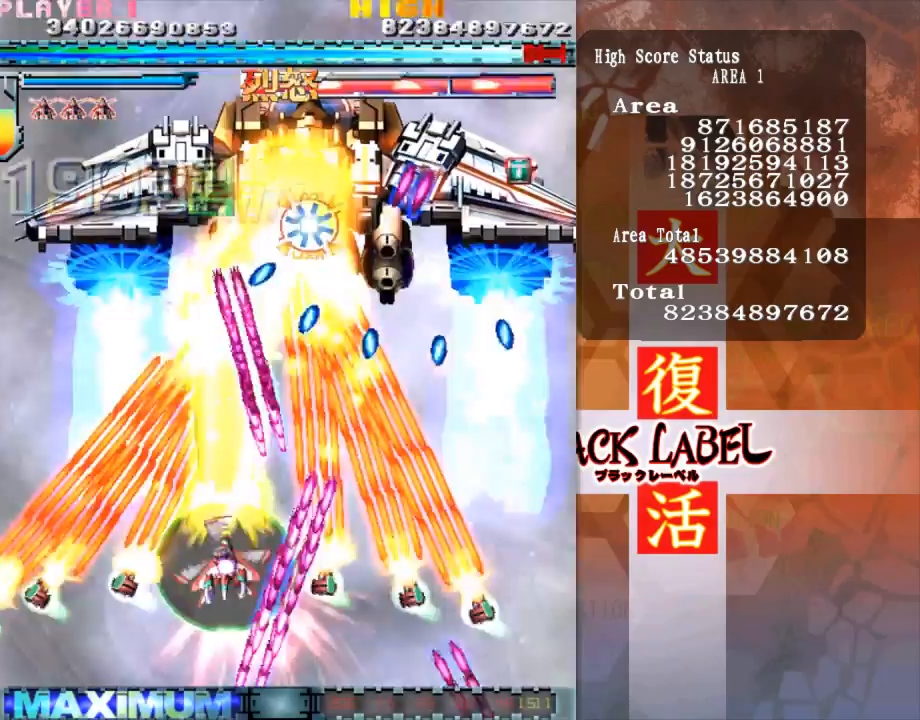
{"buttons": [], "left_stick": "center", "events": [[300, "left_stick", "left"], [367, "left_stick", "center"]]}
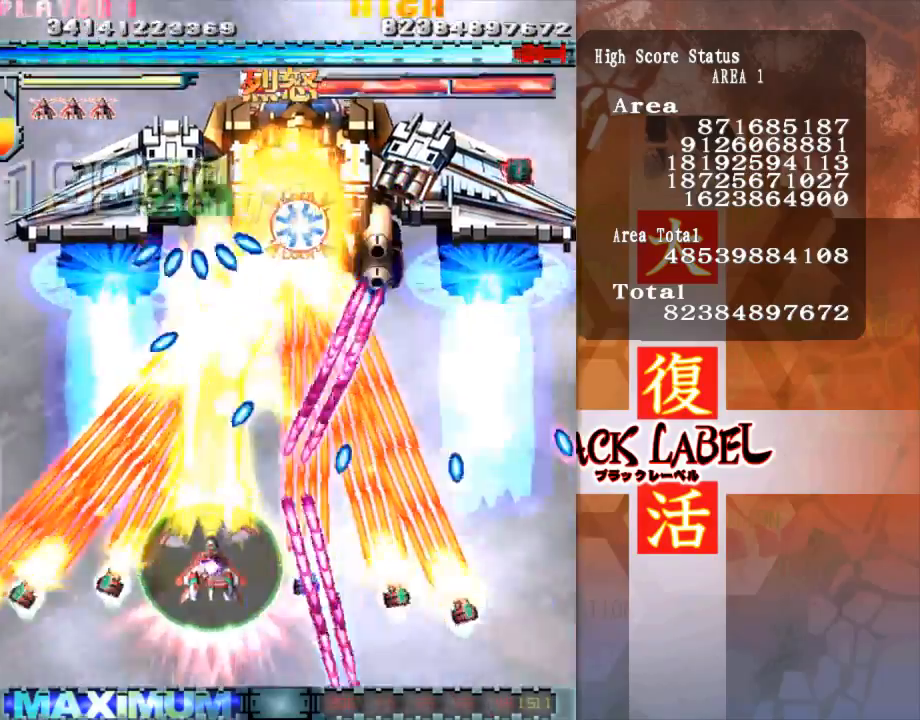
{"buttons": [], "left_stick": "center", "events": []}
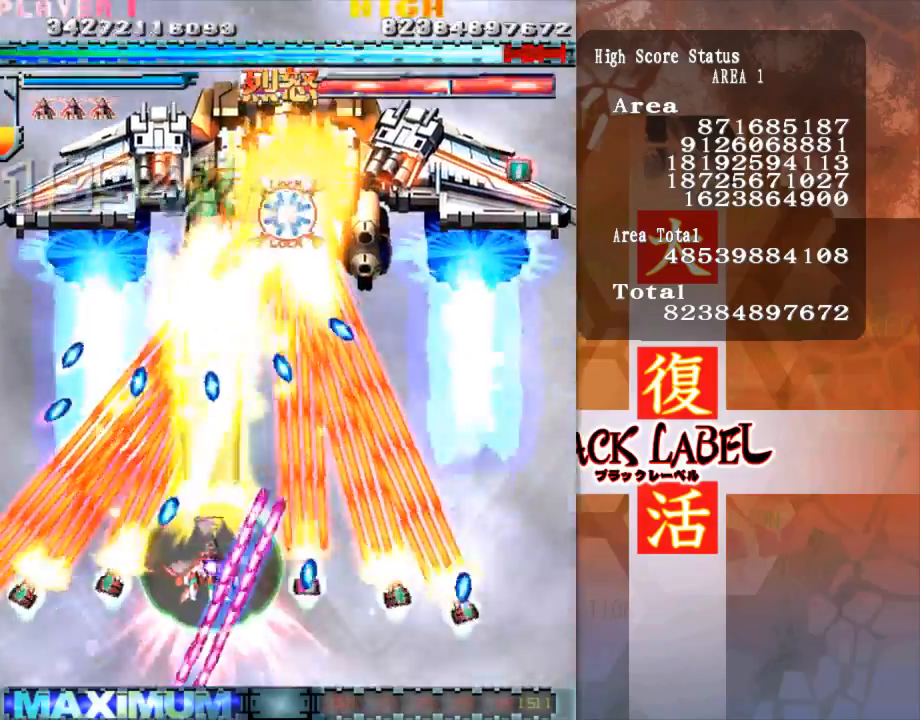
{"buttons": [], "left_stick": "center", "events": [[33, "left_stick", "left"], [100, "left_stick", "center"]]}
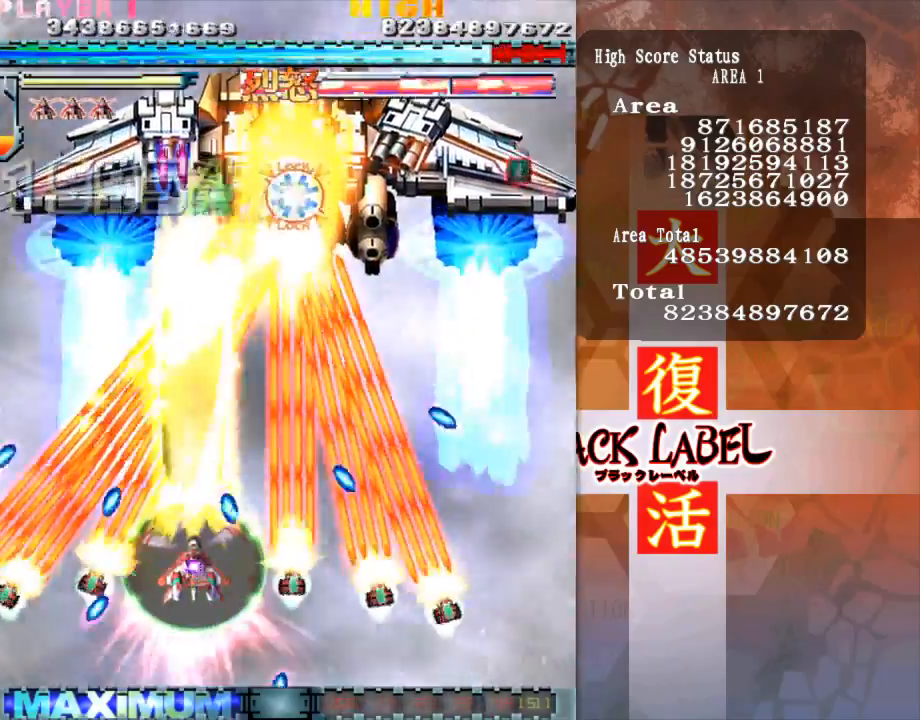
{"buttons": [], "left_stick": "right", "events": [[33, "left_stick", "up"], [167, "left_stick", "center"], [300, "left_stick", "up"], [367, "left_stick", "center"], [467, "left_stick", "right"]]}
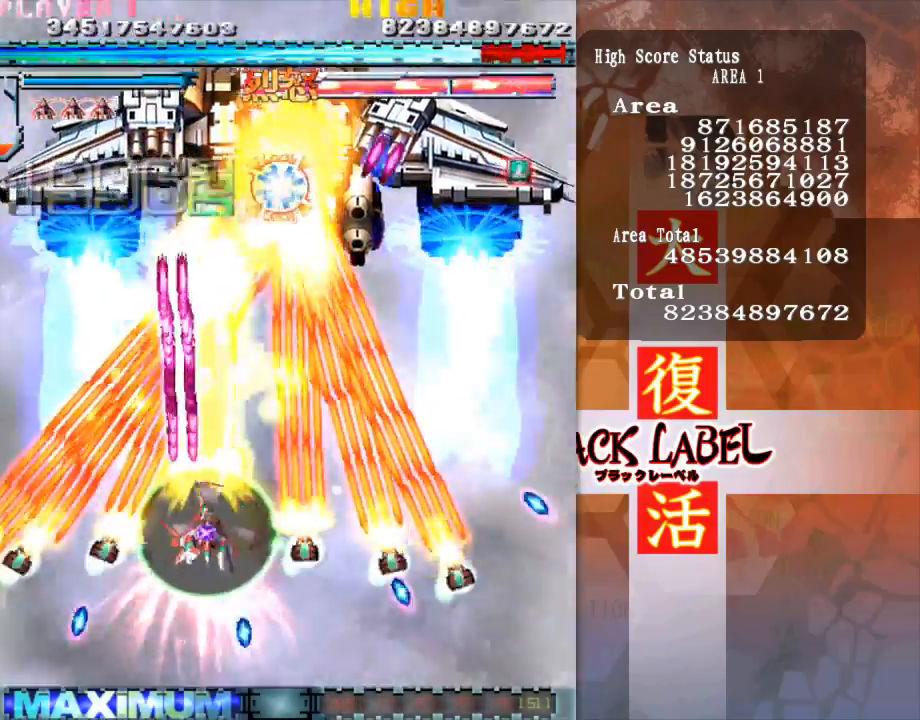
{"buttons": [], "left_stick": "center", "events": [[33, "left_stick", "down-right"], [400, "left_stick", "center"]]}
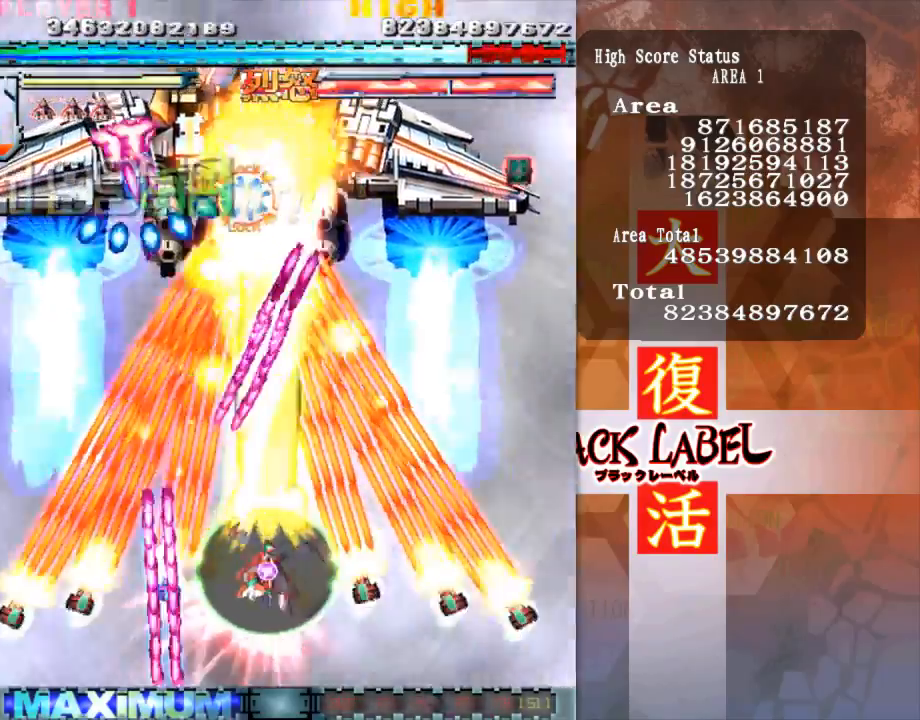
{"buttons": [], "left_stick": "center"}
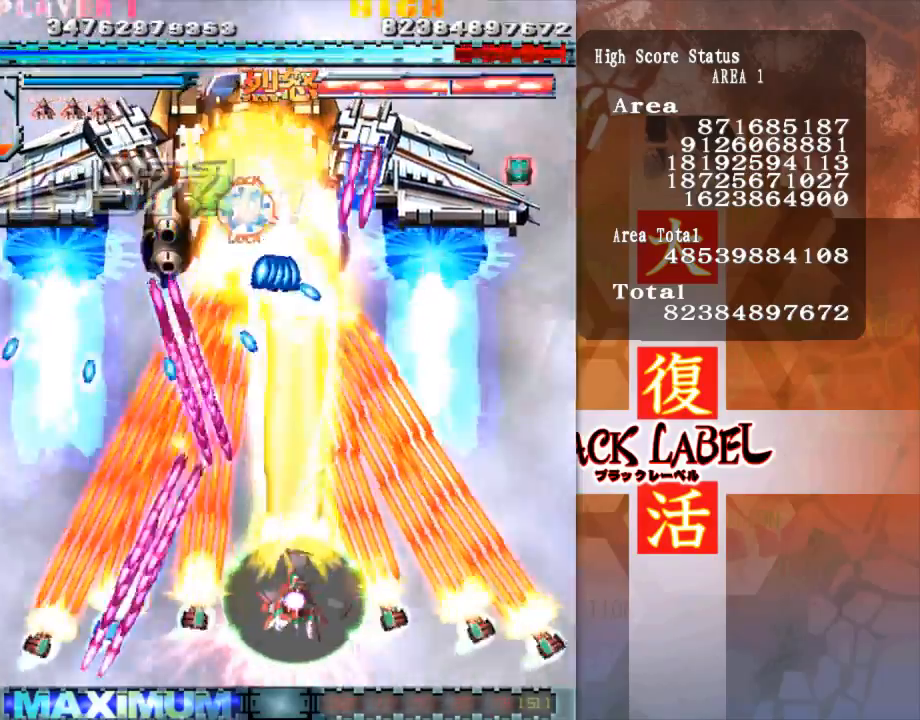
{"buttons": [], "left_stick": "center", "events": [[167, "left_stick", "right"], [300, "left_stick", "center"], [400, "left_stick", "right"], [500, "left_stick", "center"]]}
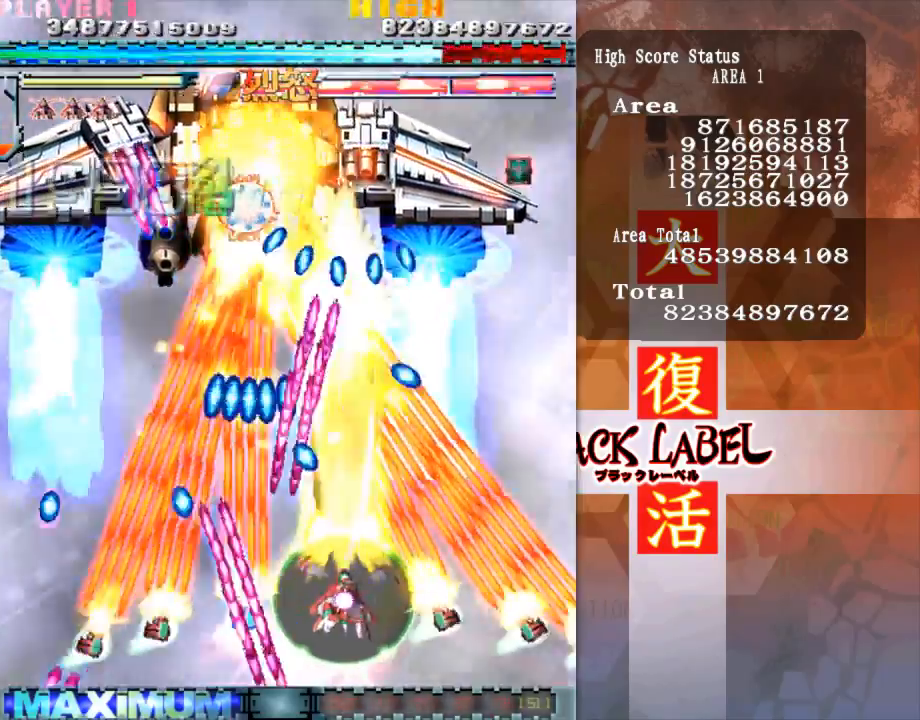
{"buttons": [], "left_stick": "center", "events": []}
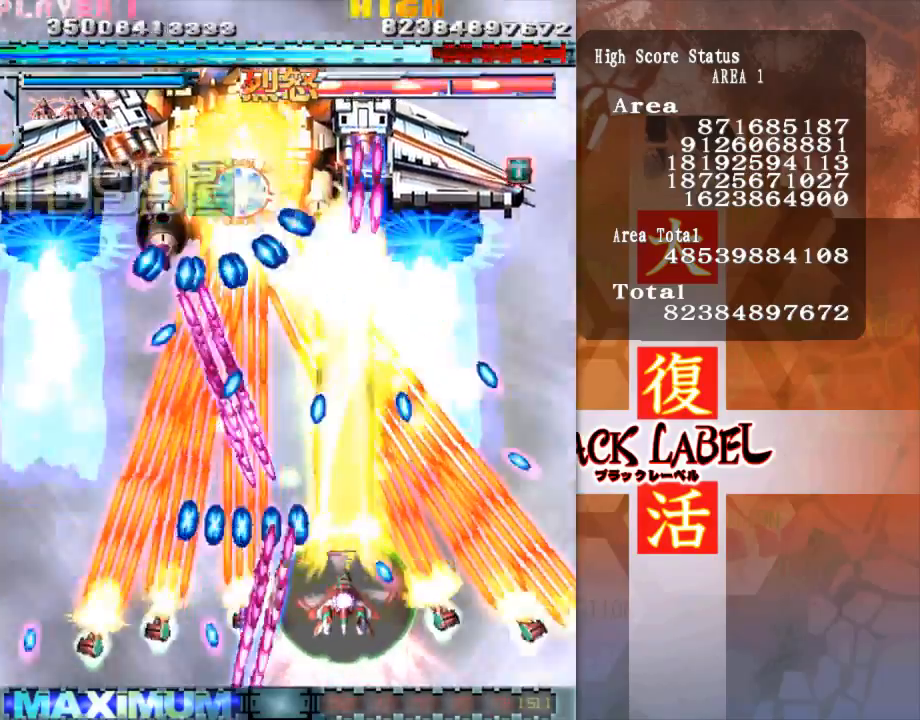
{"buttons": [], "left_stick": "right", "events": [[100, "left_stick", "right"], [233, "left_stick", "up"], [367, "left_stick", "center"], [500, "left_stick", "right"]]}
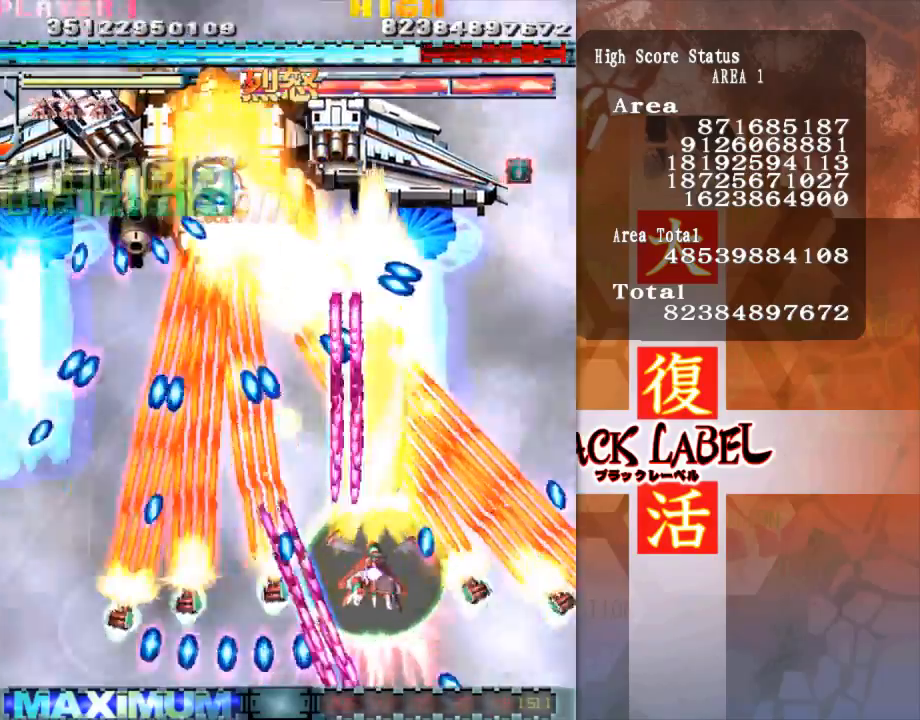
{"buttons": [], "left_stick": "center", "events": [[133, "left_stick", "center"]]}
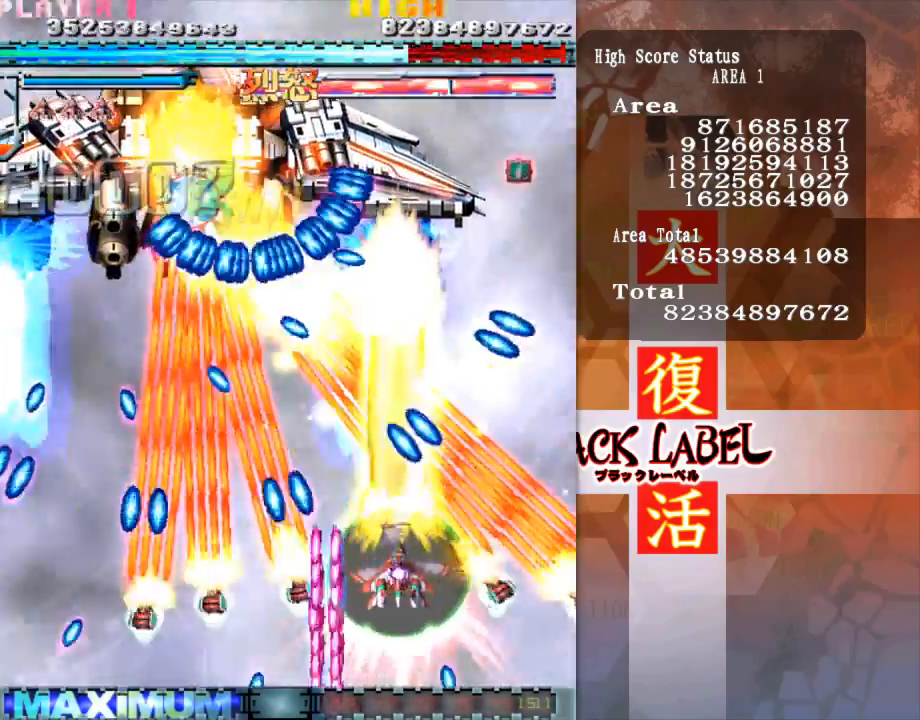
{"buttons": [], "left_stick": "center", "events": [[33, "left_stick", "up"], [167, "left_stick", "center"]]}
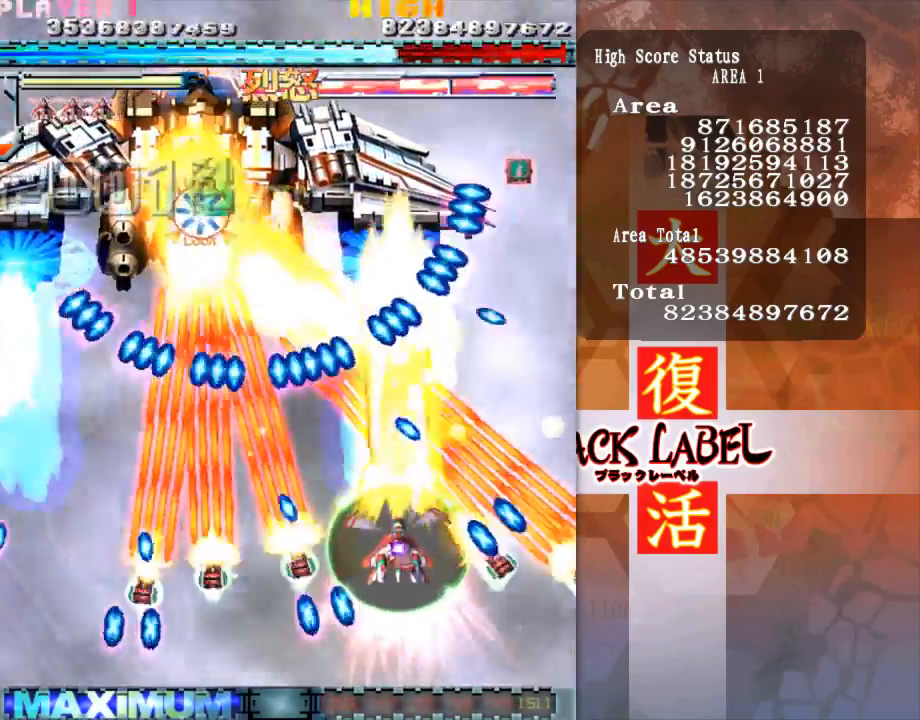
{"buttons": [], "left_stick": "down-left"}
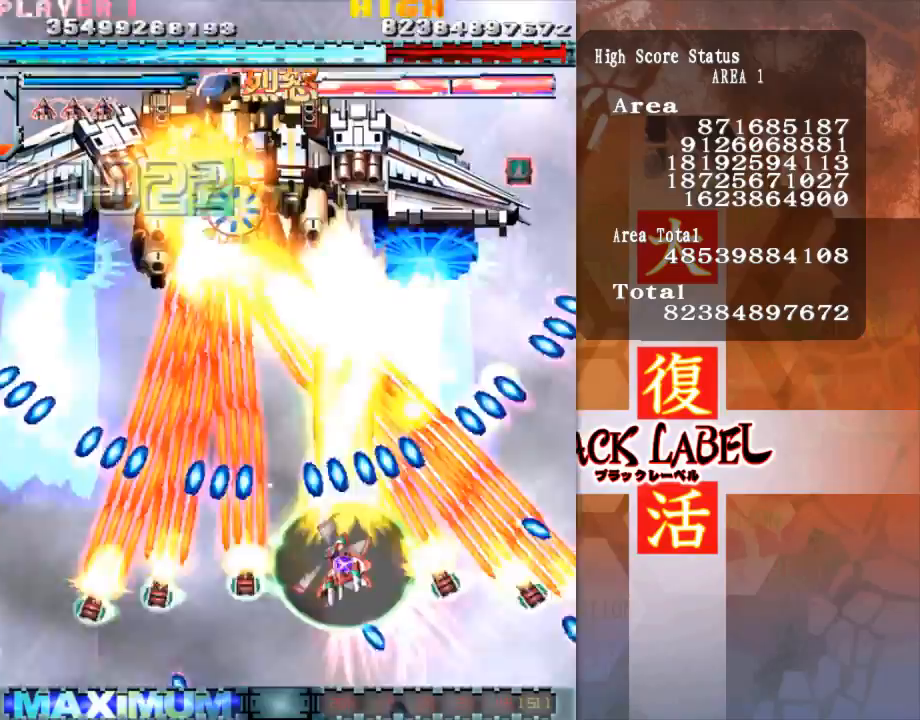
{"buttons": [], "left_stick": "center", "events": [[233, "left_stick", "center"]]}
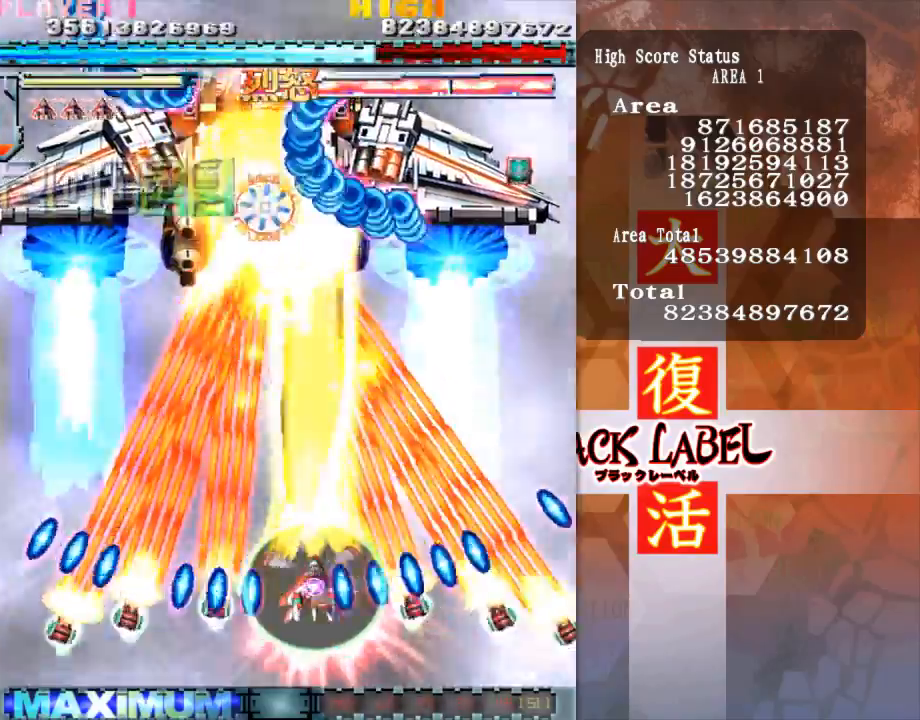
{"buttons": [], "left_stick": "center", "events": [[200, "left_stick", "left"], [300, "left_stick", "center"]]}
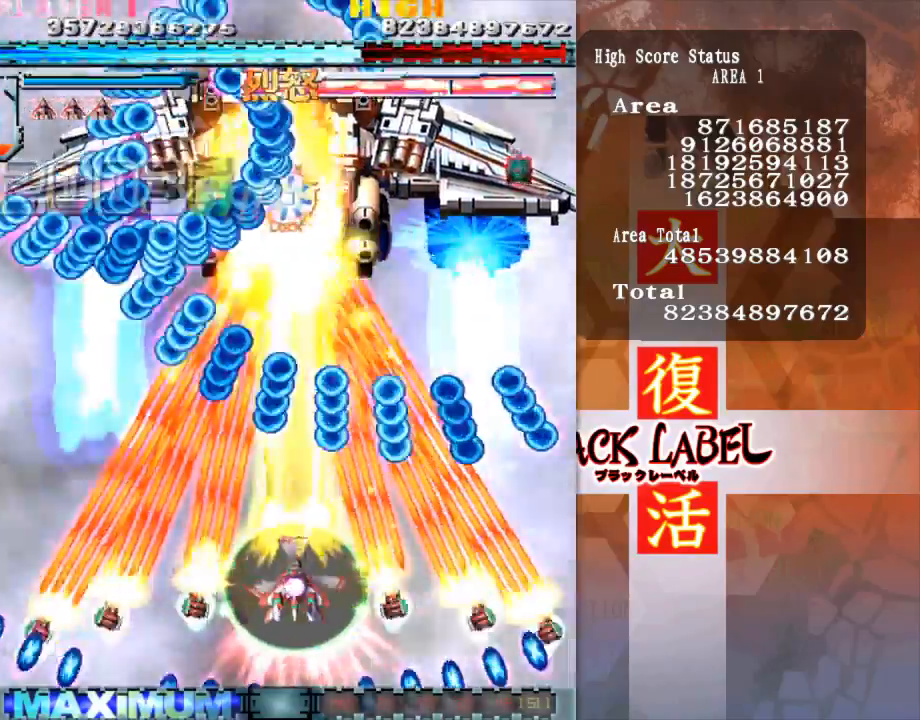
{"buttons": [], "left_stick": "right", "events": [[100, "left_stick", "left"], [233, "left_stick", "center"], [500, "left_stick", "right"]]}
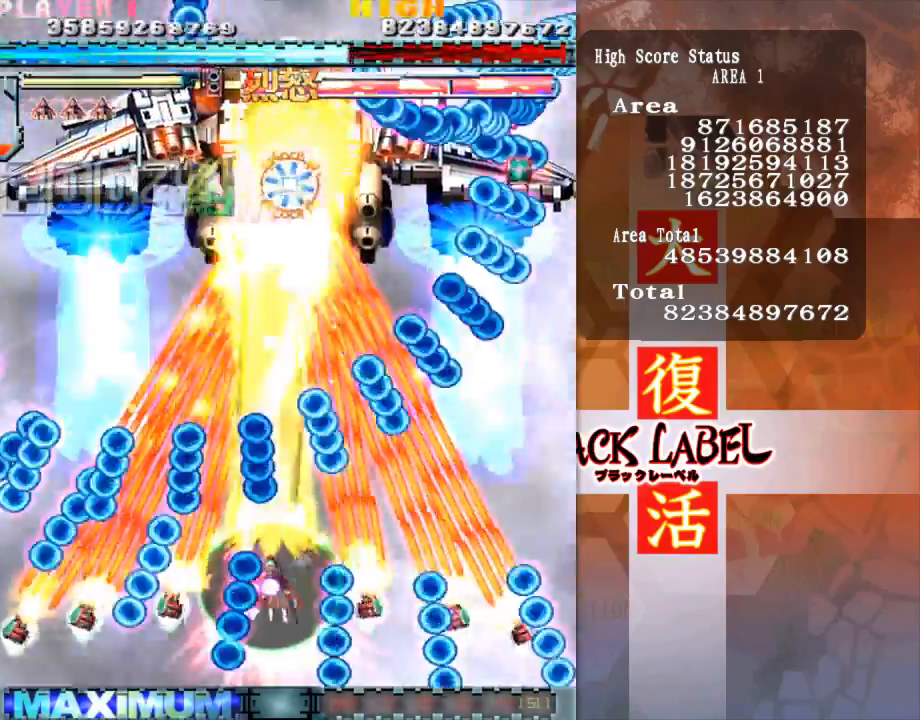
{"buttons": [], "left_stick": "center", "events": [[67, "left_stick", "down"], [133, "left_stick", "down-left"], [267, "left_stick", "left"], [467, "left_stick", "center"]]}
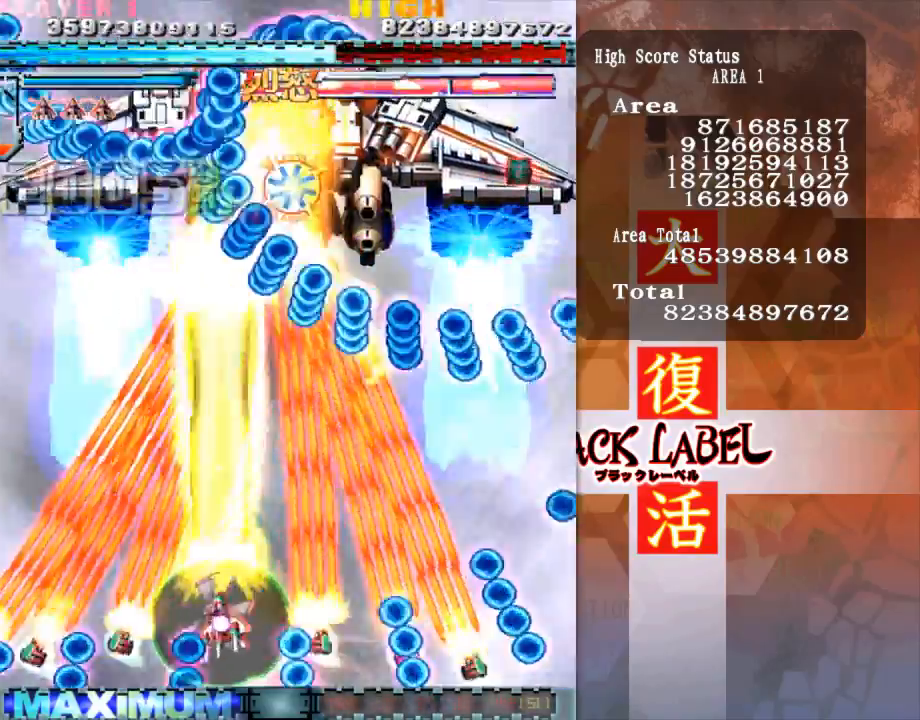
{"buttons": [], "left_stick": "center", "events": [[333, "left_stick", "down-right"], [467, "left_stick", "center"]]}
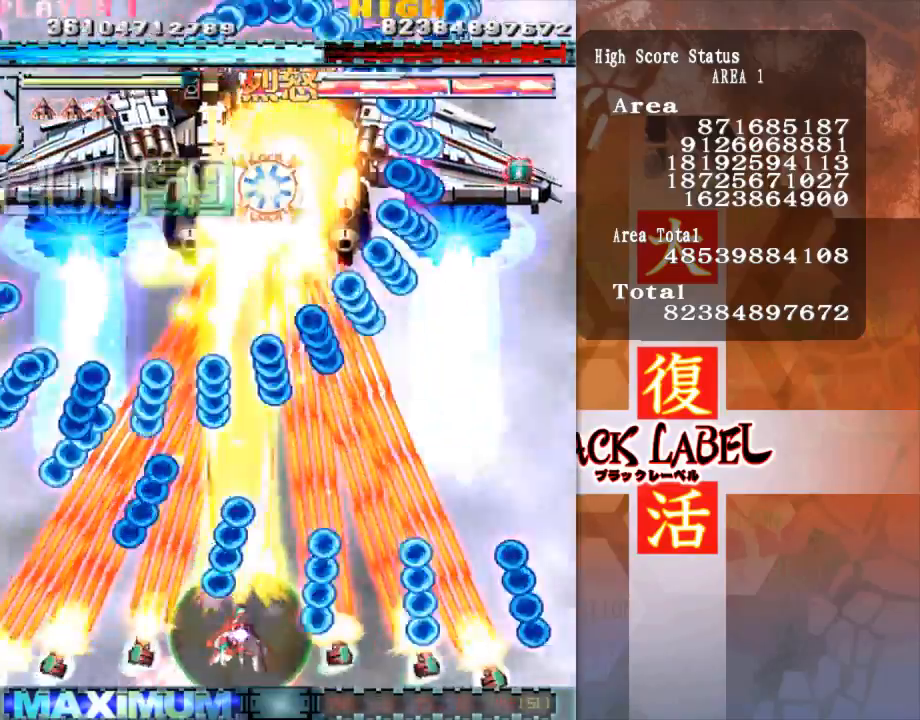
{"buttons": [], "left_stick": "center", "events": [[267, "left_stick", "right"], [367, "left_stick", "center"]]}
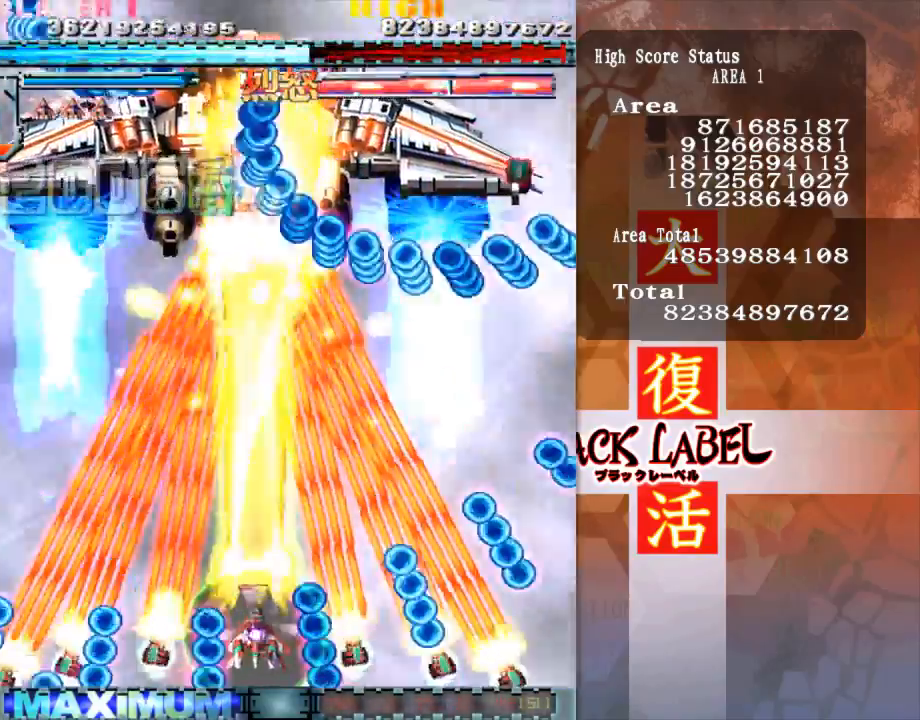
{"buttons": [], "left_stick": "center", "events": []}
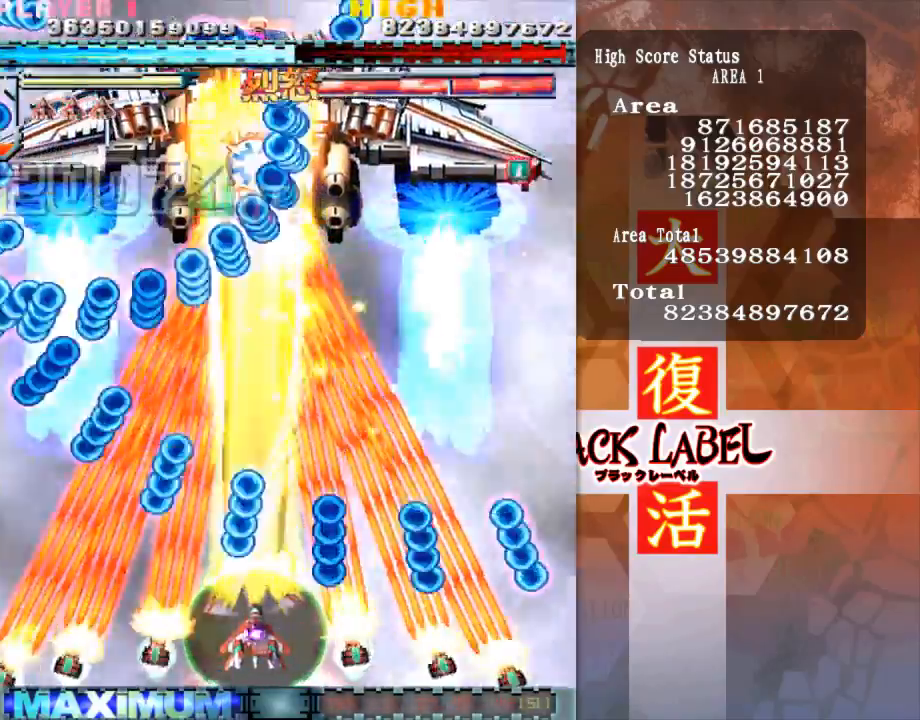
{"buttons": [], "left_stick": "right", "events": [[500, "left_stick", "right"]]}
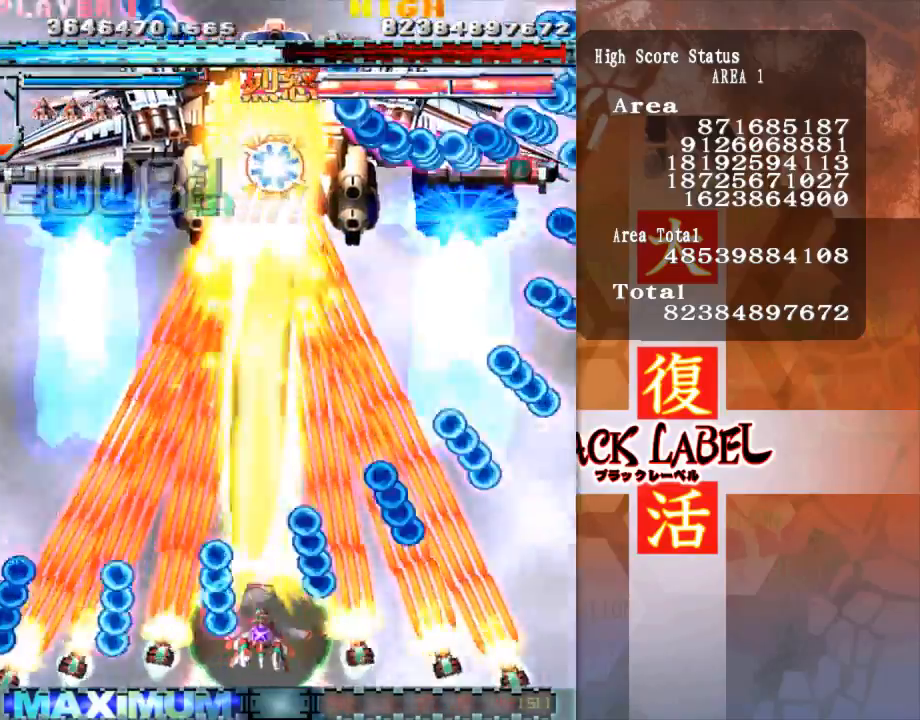
{"buttons": [], "left_stick": "center", "events": [[100, "left_stick", "center"]]}
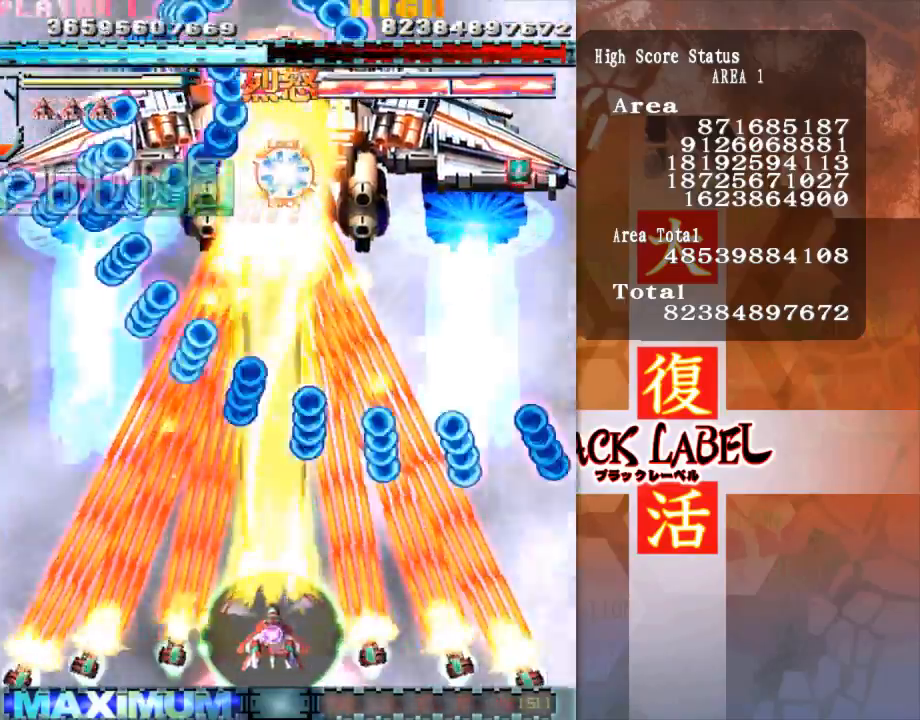
{"buttons": [], "left_stick": "center"}
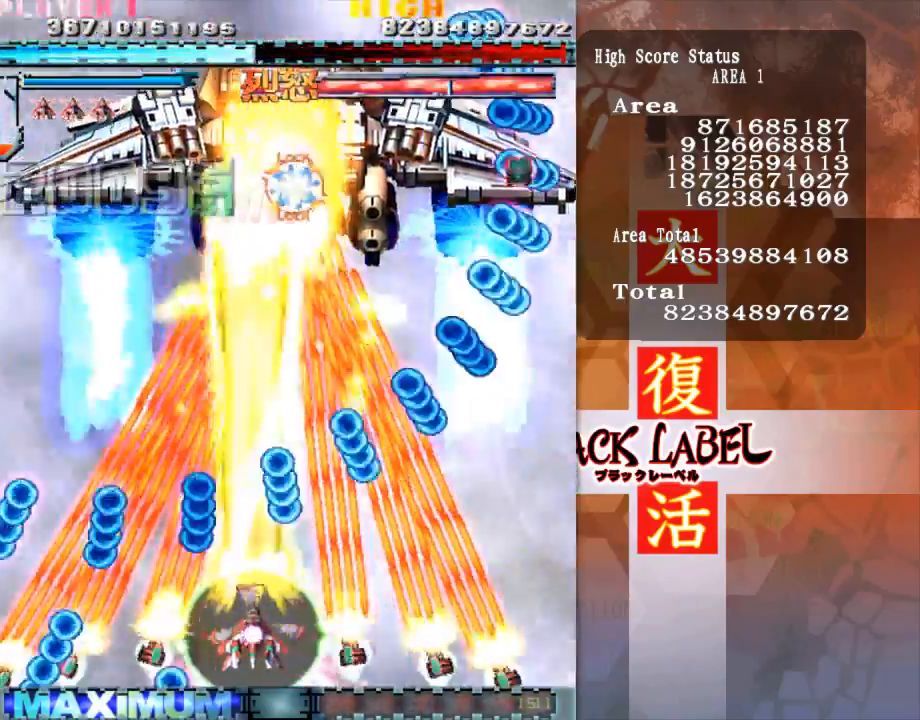
{"buttons": [], "left_stick": "center", "events": []}
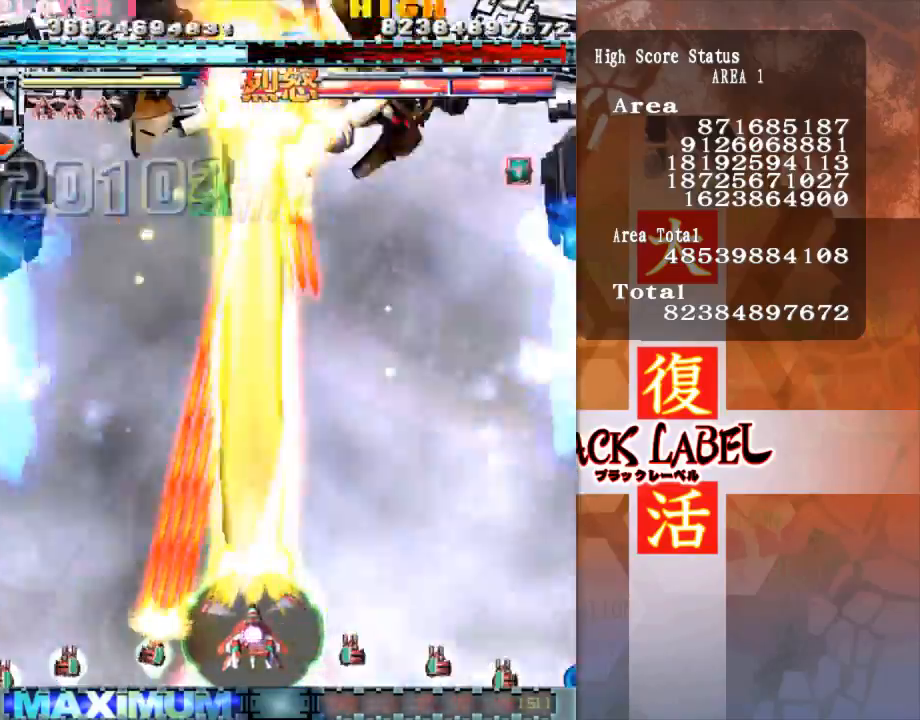
{"buttons": [], "left_stick": "up-right"}
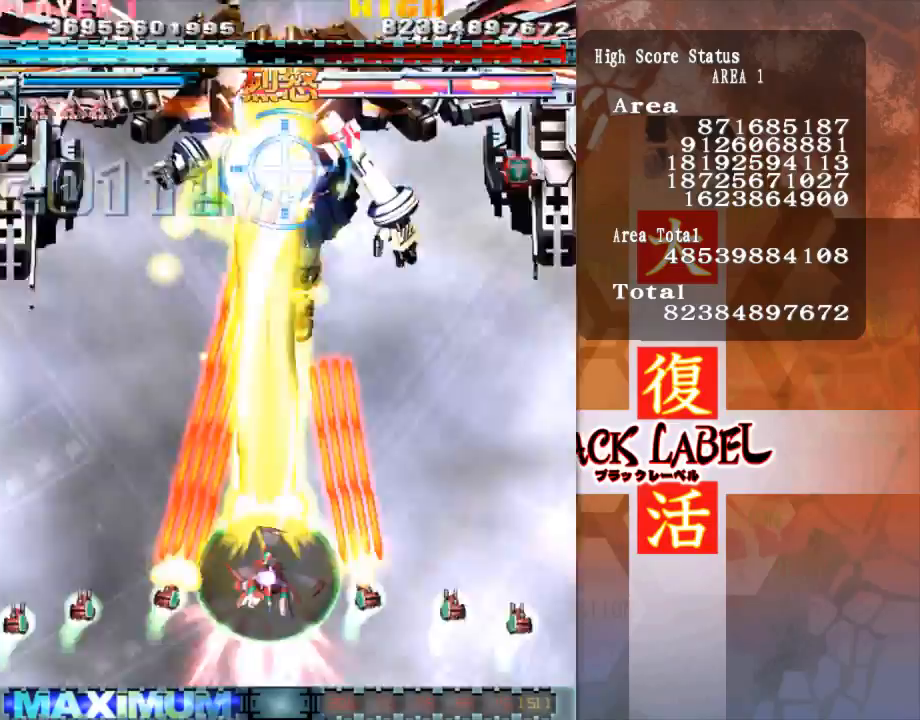
{"buttons": [], "left_stick": "center", "events": [[100, "left_stick", "up"], [467, "left_stick", "center"]]}
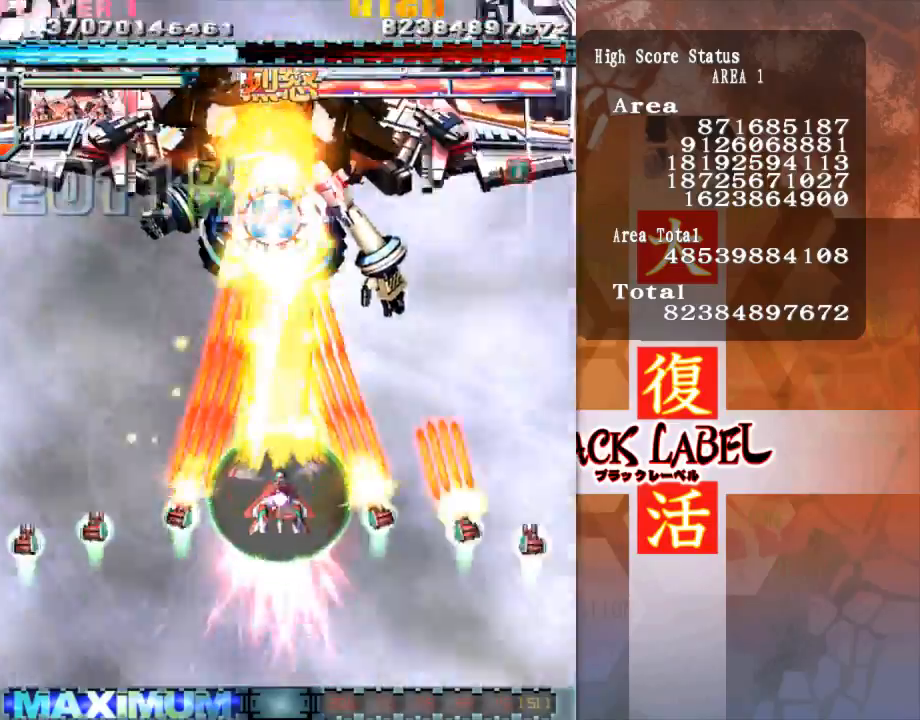
{"buttons": [], "left_stick": "down", "events": [[300, "left_stick", "down"]]}
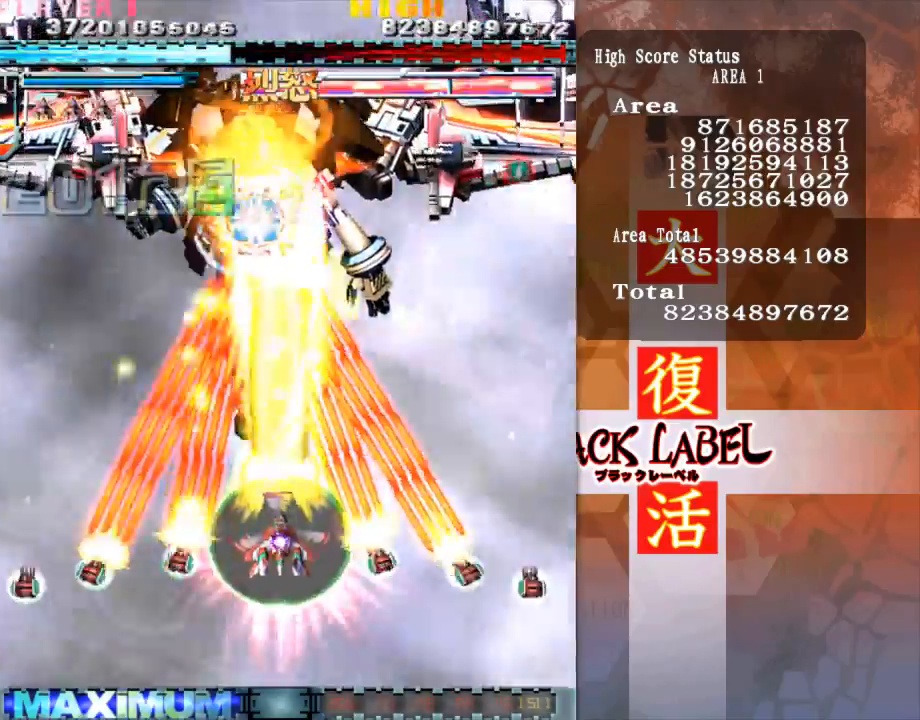
{"buttons": [], "left_stick": "down", "events": [[33, "left_stick", "center"], [200, "left_stick", "up"], [400, "left_stick", "center"], [467, "left_stick", "down"]]}
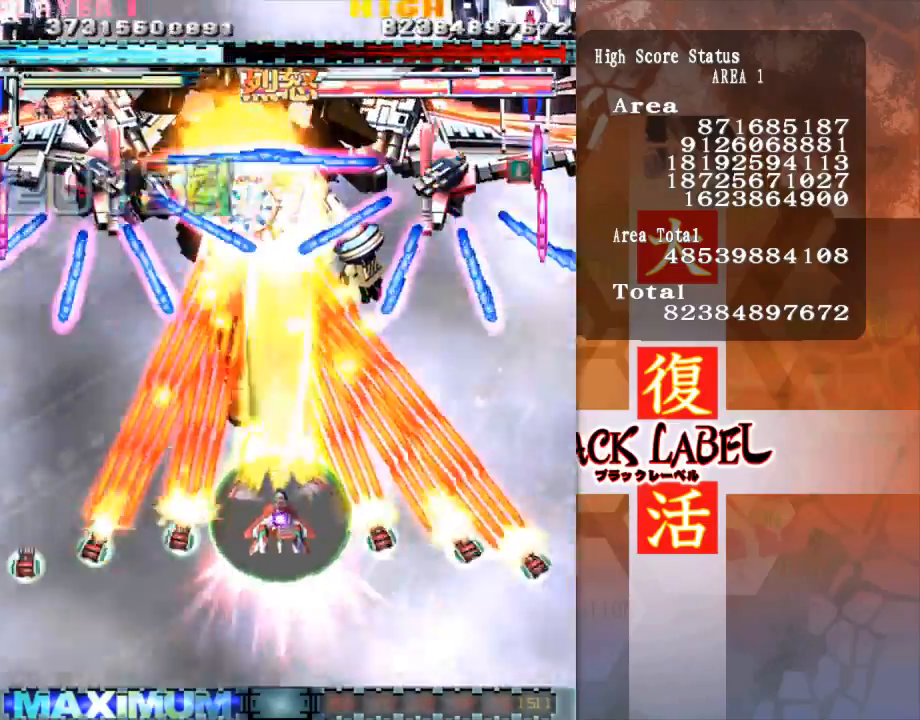
{"buttons": [], "left_stick": "left", "events": [[300, "left_stick", "left"]]}
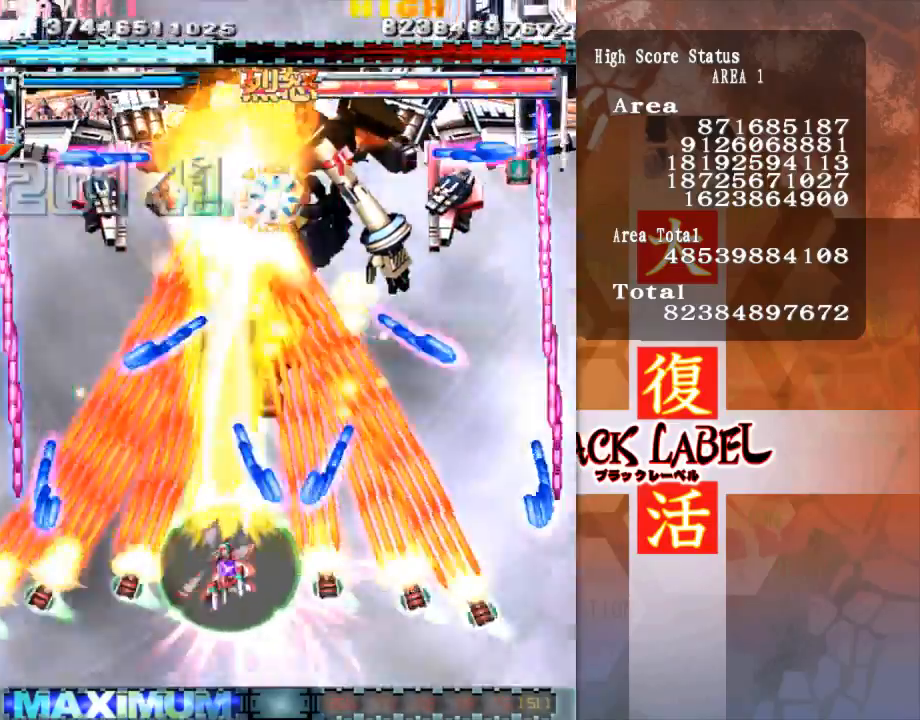
{"buttons": [], "left_stick": "down-right", "events": [[100, "left_stick", "up"], [233, "left_stick", "up-right"], [333, "left_stick", "right"], [500, "left_stick", "down-right"]]}